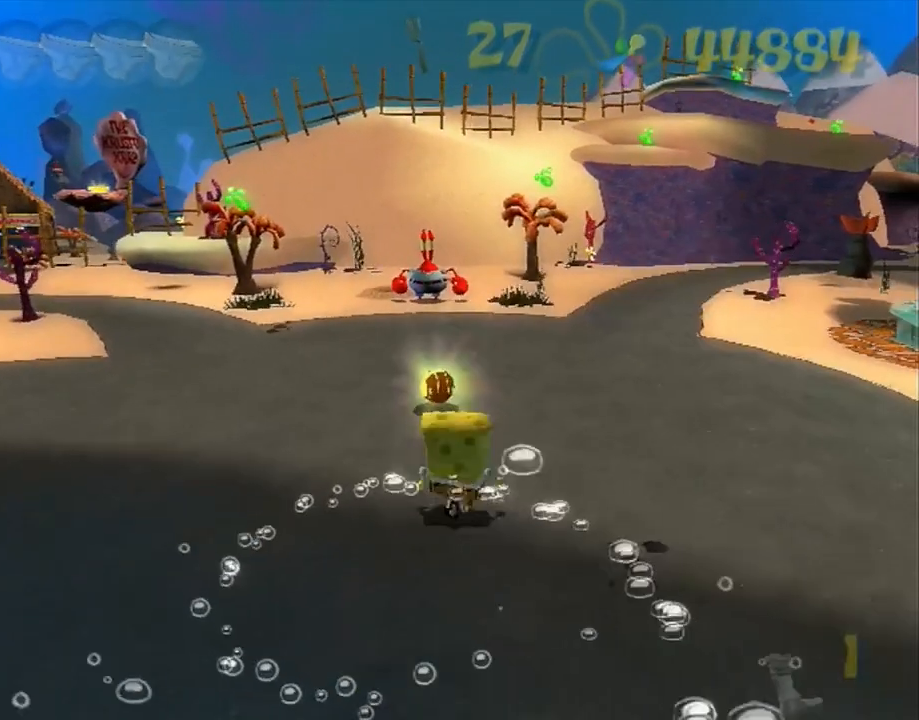
Gameplay with a controller (Xbox layout); each line is a JSON object with the inputs held at the frame after it (dt_ms = milliseconds from this image to that frame). "button_events" lists button changes between this image and that frame as [ms after this image, input, new state], when the widget could be followed in between (sticks are given only as held states). Not read: L3 R3 START.
{"dt_ms": 500, "buttons": [], "left_stick": "up", "right_stick": "center", "button_events": []}
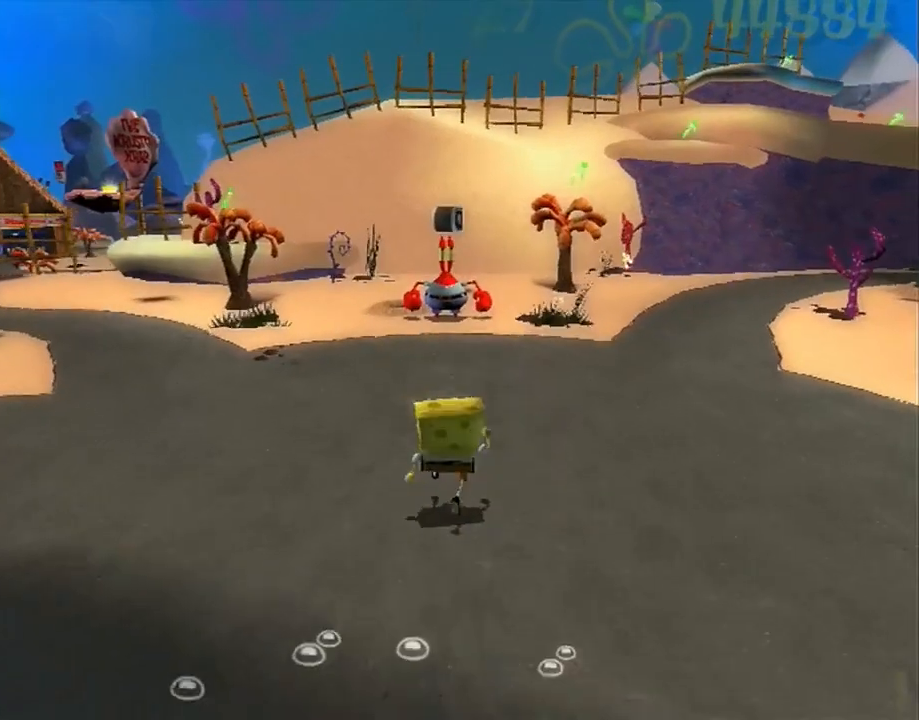
{"dt_ms": 500, "buttons": ["R2"], "left_stick": "up", "right_stick": "center", "button_events": [[67, "R2", "down"], [183, "R2", "up"], [200, "R2", "down"], [433, "R2", "up"], [483, "R2", "down"]]}
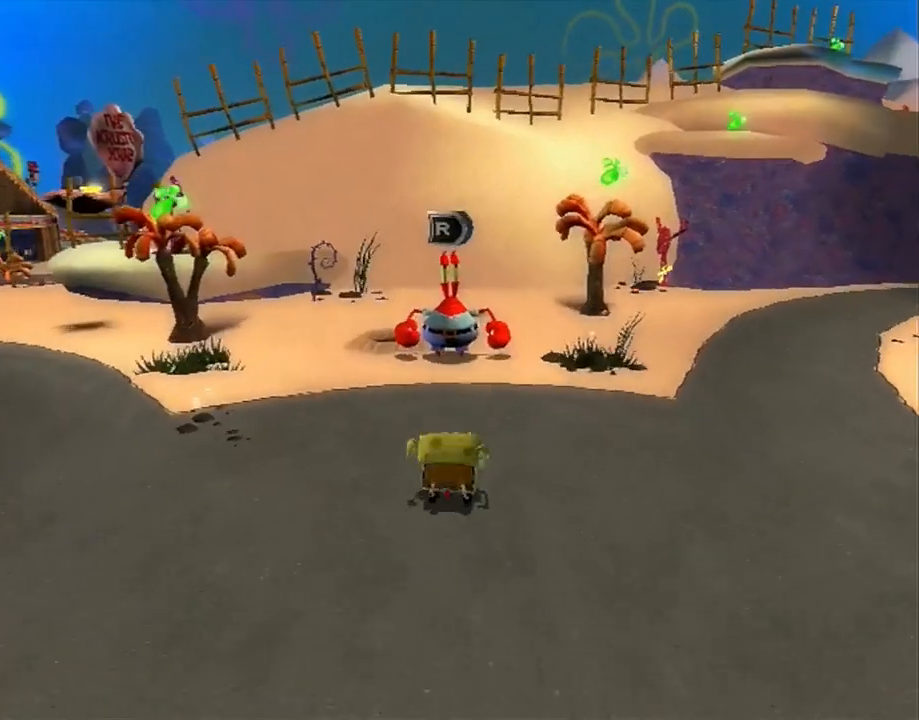
{"dt_ms": 500, "buttons": [], "left_stick": "center", "right_stick": "center", "button_events": [[83, "R2", "up"], [133, "R2", "down"], [200, "R2", "up"], [233, "R2", "down"], [350, "R2", "up"]]}
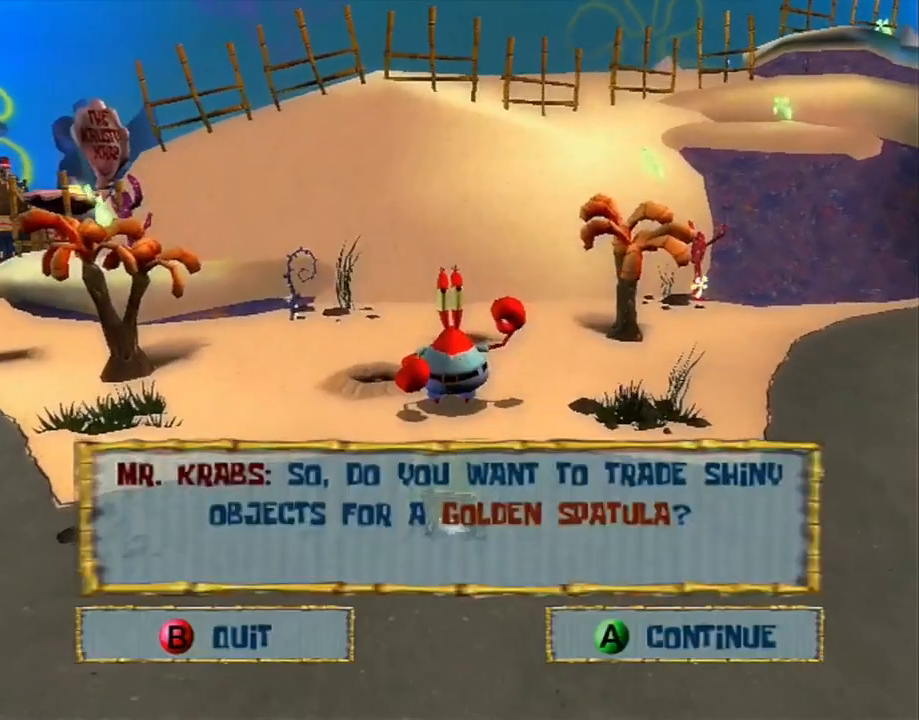
{"dt_ms": 1000, "buttons": [], "left_stick": "center", "right_stick": "center", "button_events": [[17, "A", "down"], [83, "A", "up"], [350, "A", "down"], [400, "A", "up"]]}
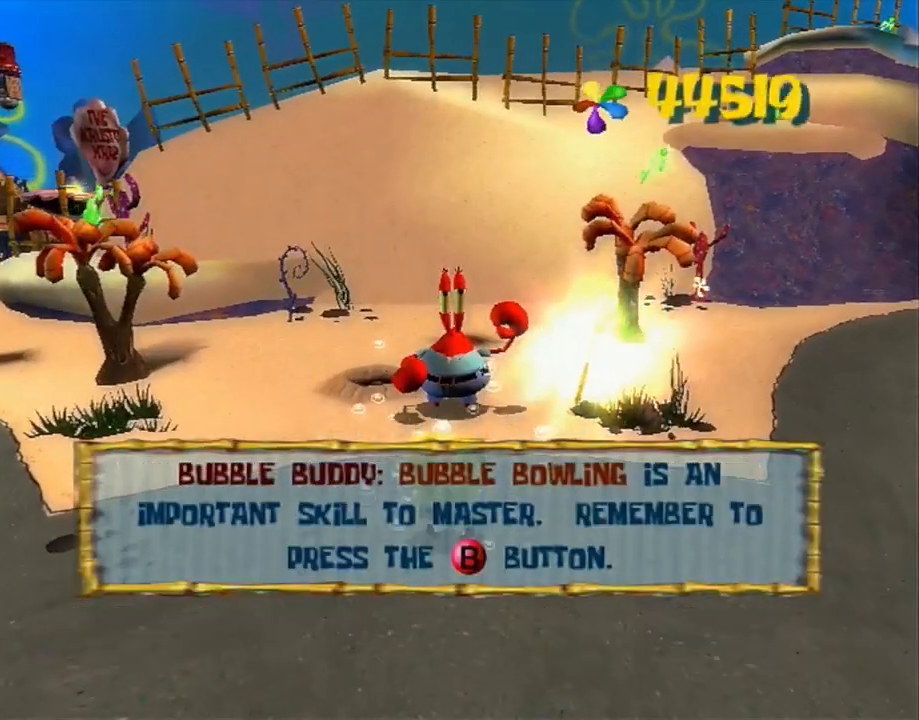
{"dt_ms": 500, "buttons": [], "left_stick": "down-left", "right_stick": "right", "button_events": [[100, "B", "down"], [150, "B", "up"], [300, "A", "down"], [467, "A", "up"]]}
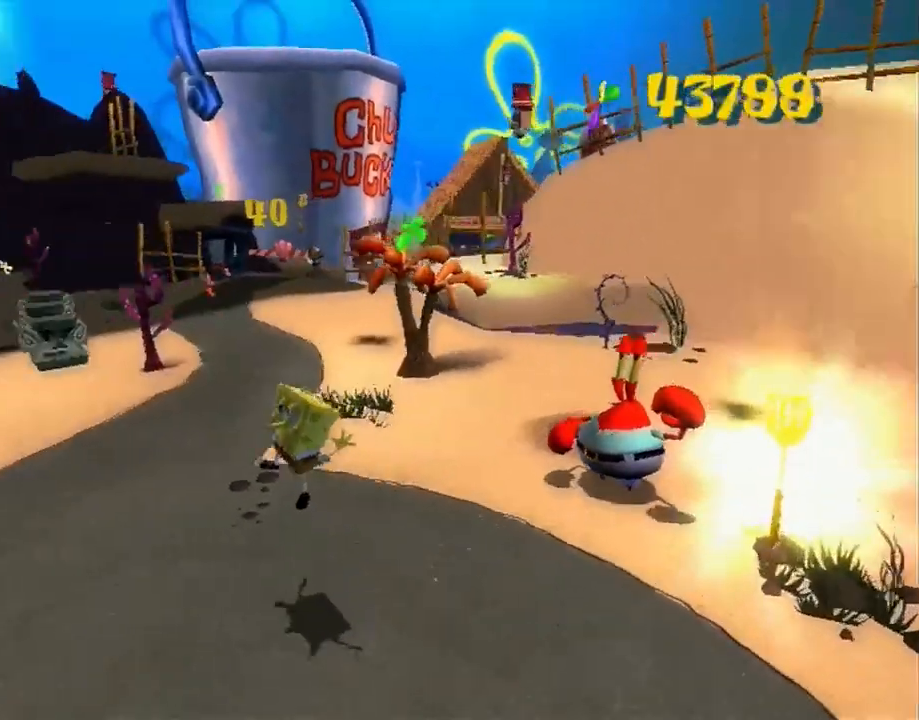
{"dt_ms": 500, "buttons": [], "left_stick": "left", "right_stick": "center", "button_events": []}
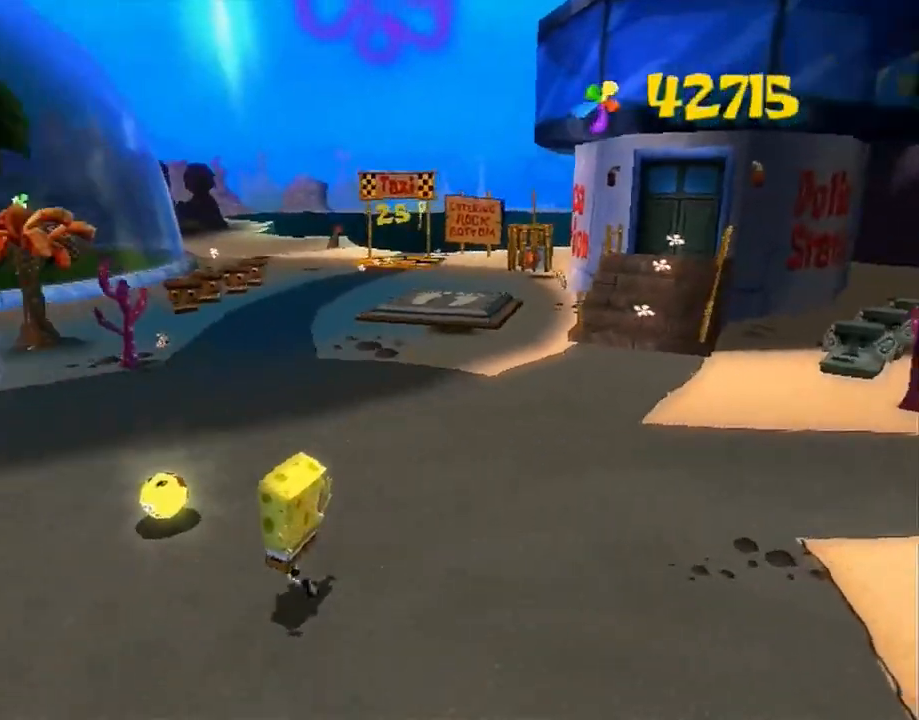
{"dt_ms": 1000, "buttons": [], "left_stick": "up-left", "right_stick": "left", "button_events": []}
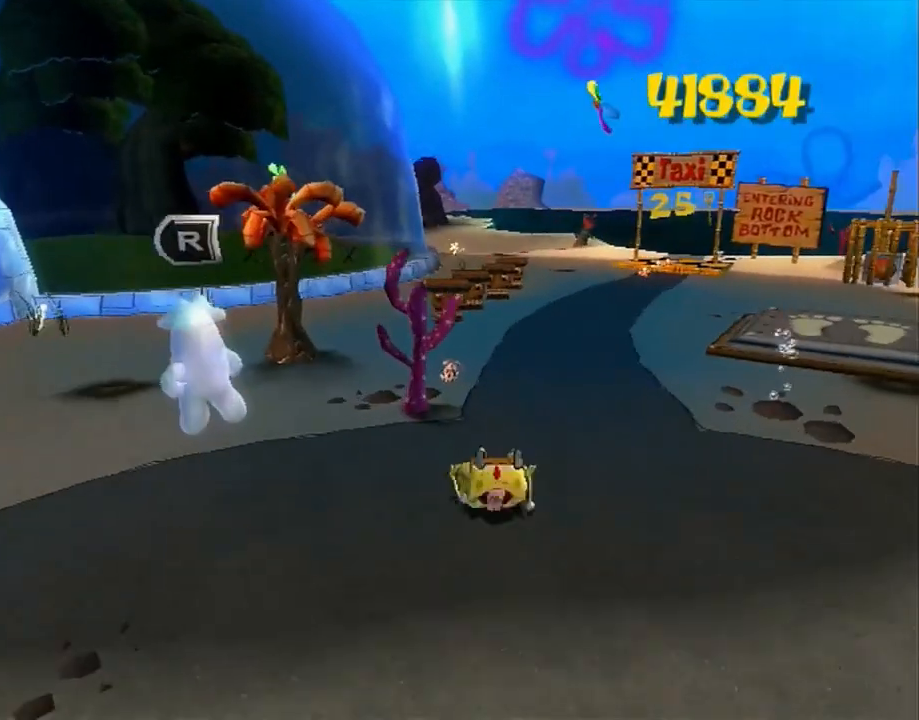
{"dt_ms": 500, "buttons": [], "left_stick": "up-left", "right_stick": "left", "button_events": []}
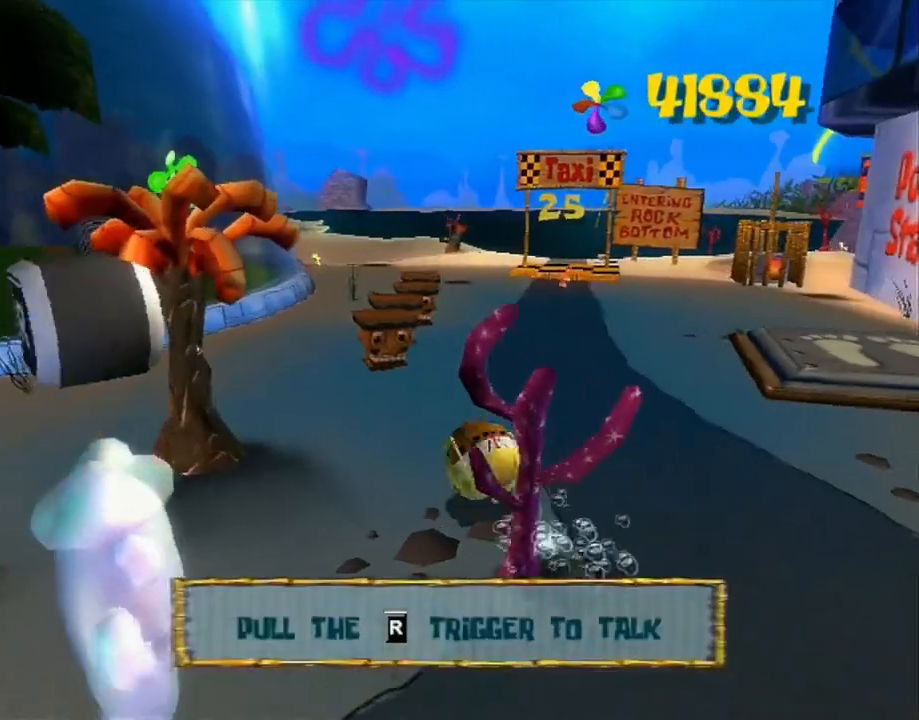
{"dt_ms": 500, "buttons": ["A"], "left_stick": "up", "right_stick": "center", "button_events": [[317, "A", "down"], [317, "B", "down"], [367, "B", "up"]]}
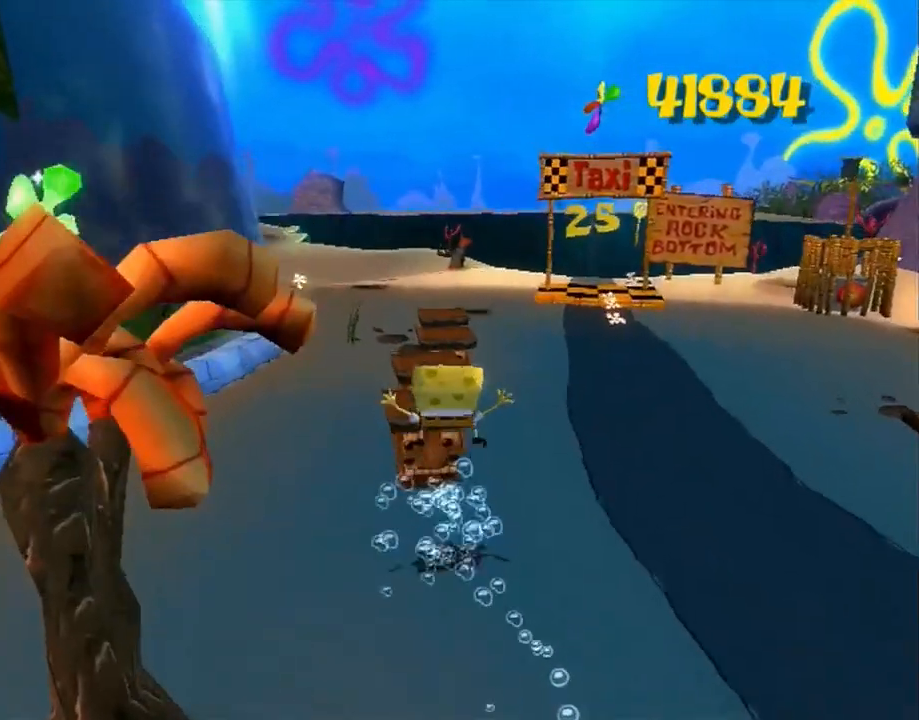
{"dt_ms": 1000, "buttons": [], "left_stick": "up", "right_stick": "center", "button_events": [[117, "A", "up"], [833, "B", "down"], [867, "B", "up"], [867, "L2", "down"], [1000, "L2", "up"]]}
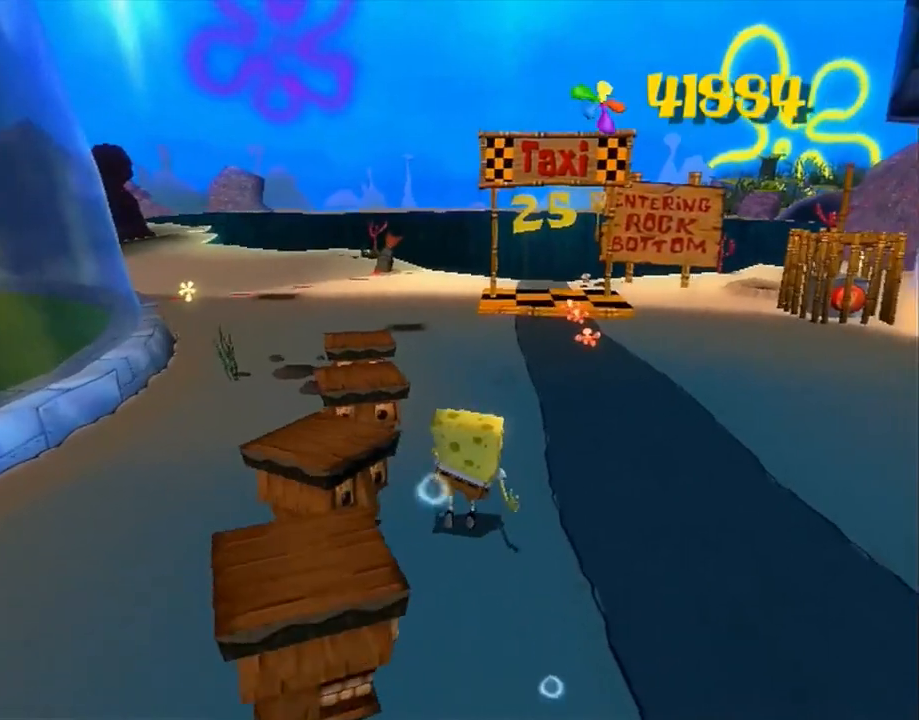
{"dt_ms": 500, "buttons": [], "left_stick": "up", "right_stick": "center", "button_events": []}
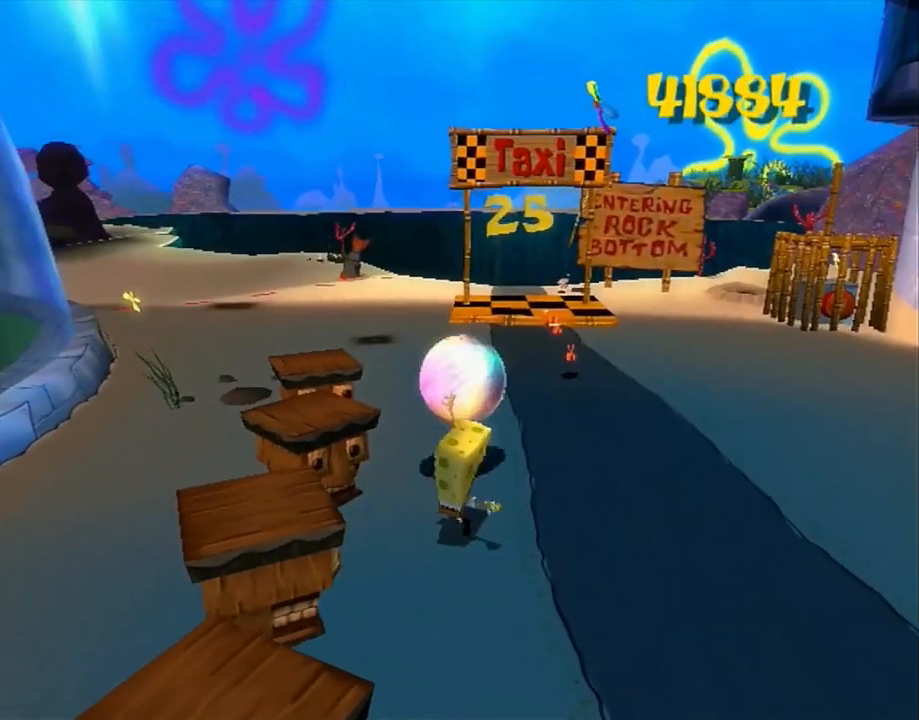
{"dt_ms": 500, "buttons": [], "left_stick": "up", "right_stick": "center", "button_events": []}
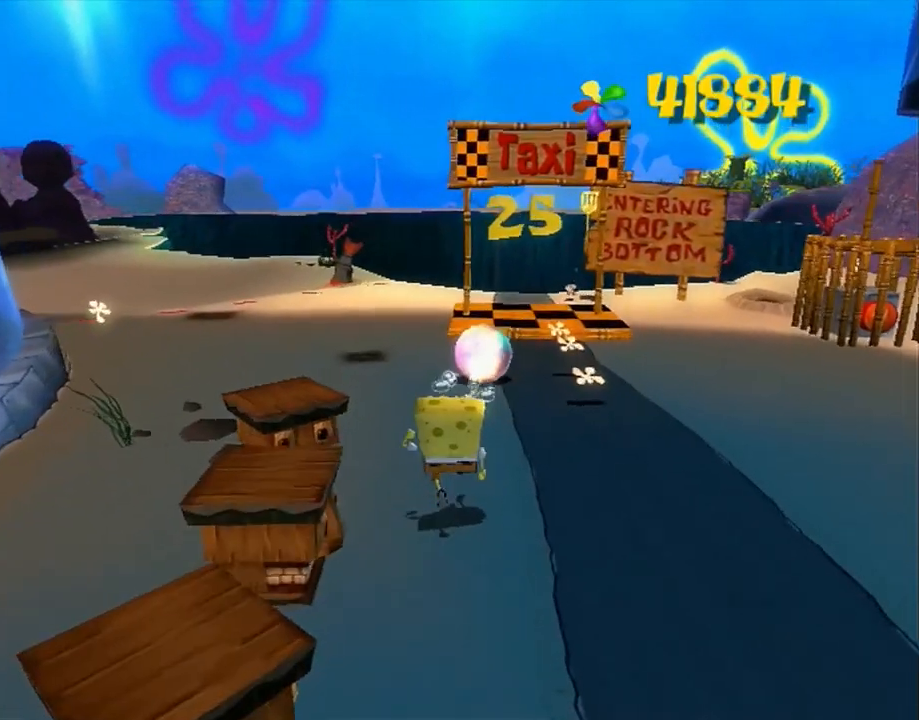
{"dt_ms": 500, "buttons": [], "left_stick": "up-left", "right_stick": "left", "button_events": []}
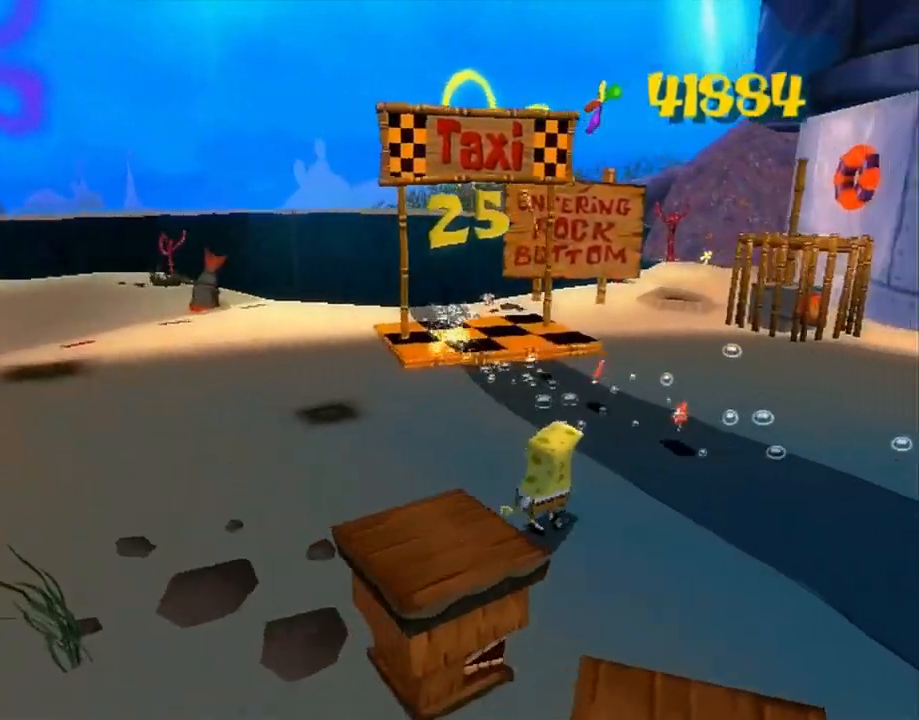
{"dt_ms": 500, "buttons": [], "left_stick": "left", "right_stick": "left", "button_events": []}
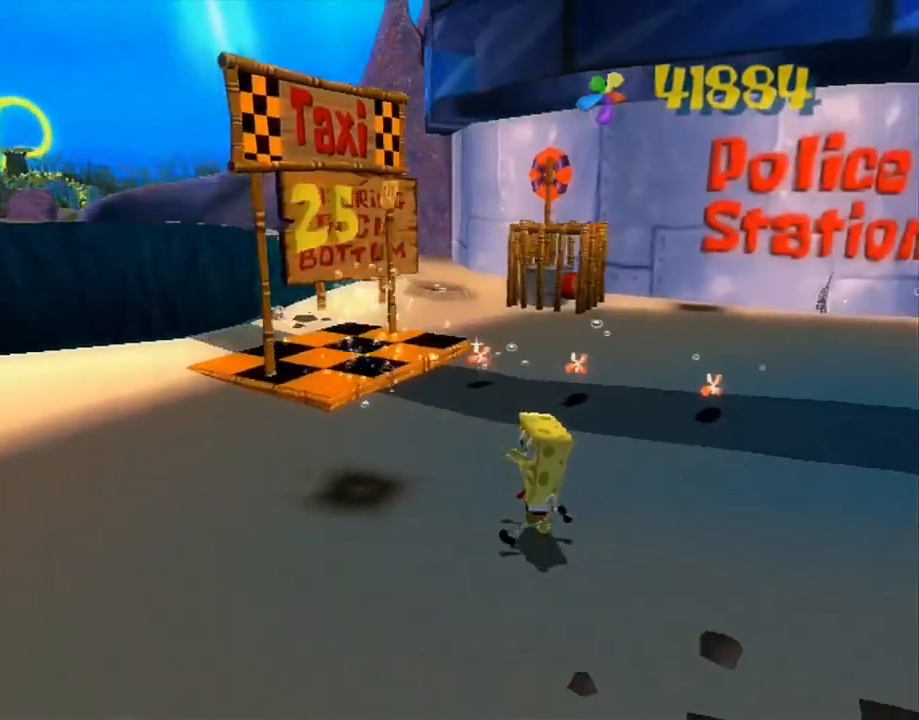
{"dt_ms": 500, "buttons": [], "left_stick": "left", "right_stick": "center", "button_events": []}
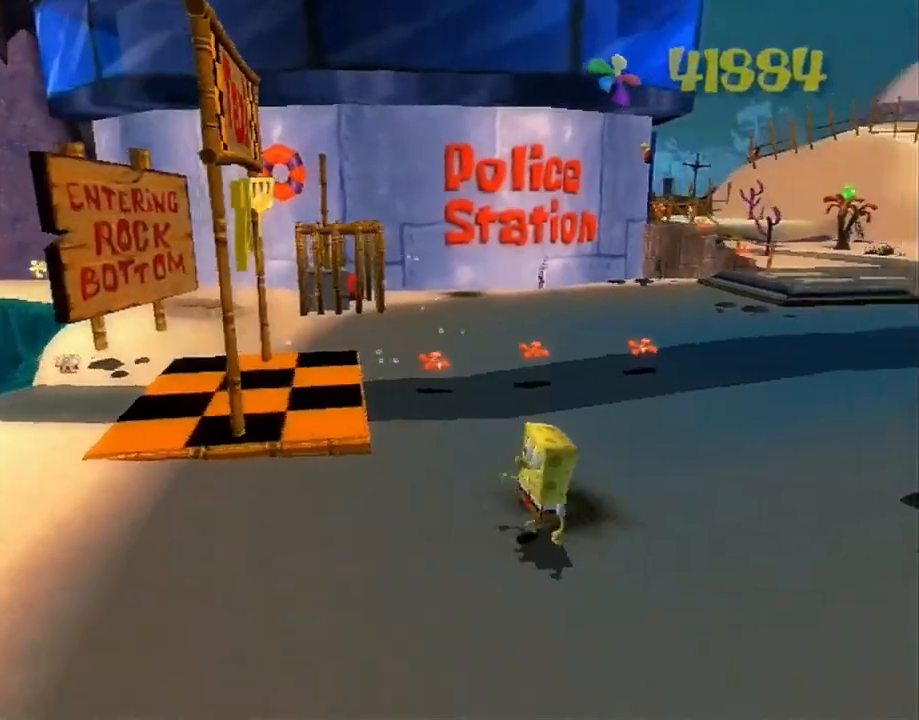
{"dt_ms": 500, "buttons": [], "left_stick": "up-right", "right_stick": "center", "button_events": []}
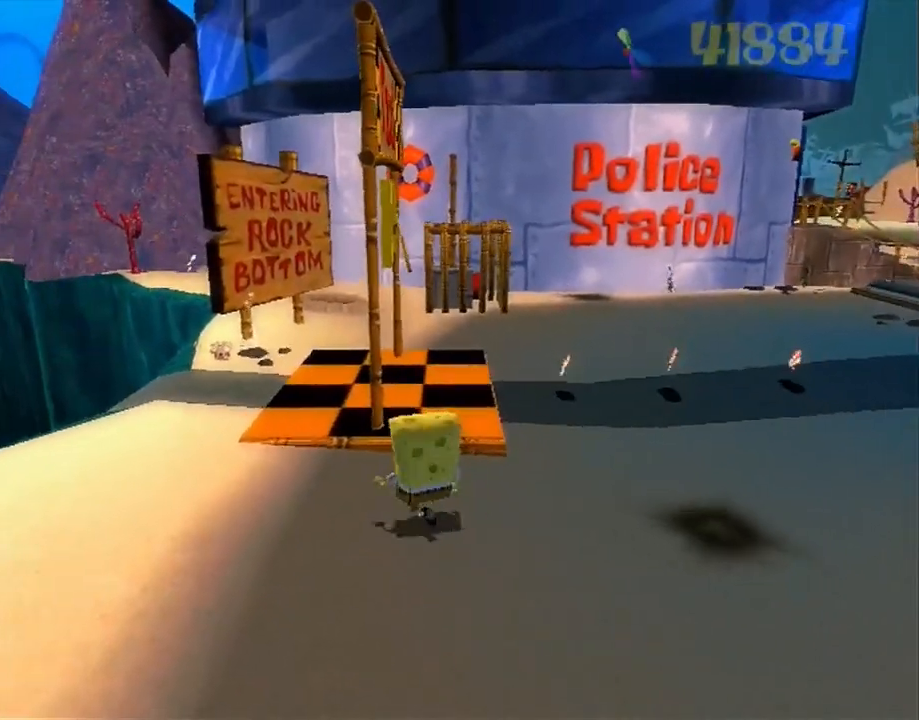
{"dt_ms": 500, "buttons": ["B"], "left_stick": "up", "right_stick": "center", "button_events": [[117, "B", "down"]]}
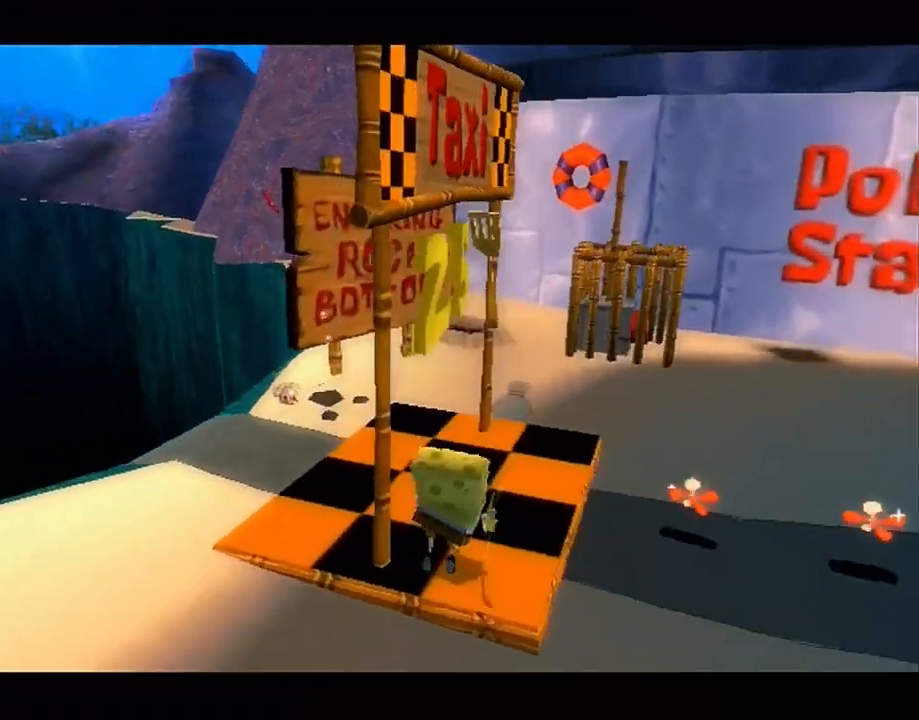
{"dt_ms": 500, "buttons": ["A"], "left_stick": "center", "right_stick": "center", "button_events": [[383, "B", "up"], [467, "A", "down"]]}
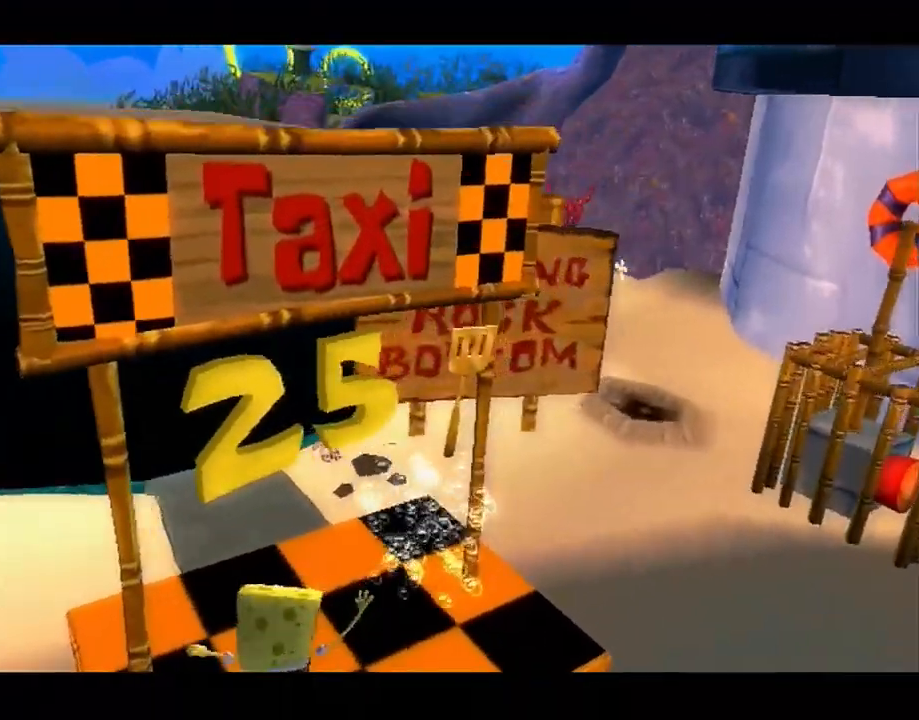
{"dt_ms": 500, "buttons": [], "left_stick": "center", "right_stick": "center", "button_events": [[50, "A", "up"], [133, "A", "down"], [183, "A", "up"], [267, "A", "down"], [317, "A", "up"], [400, "A", "down"], [467, "A", "up"]]}
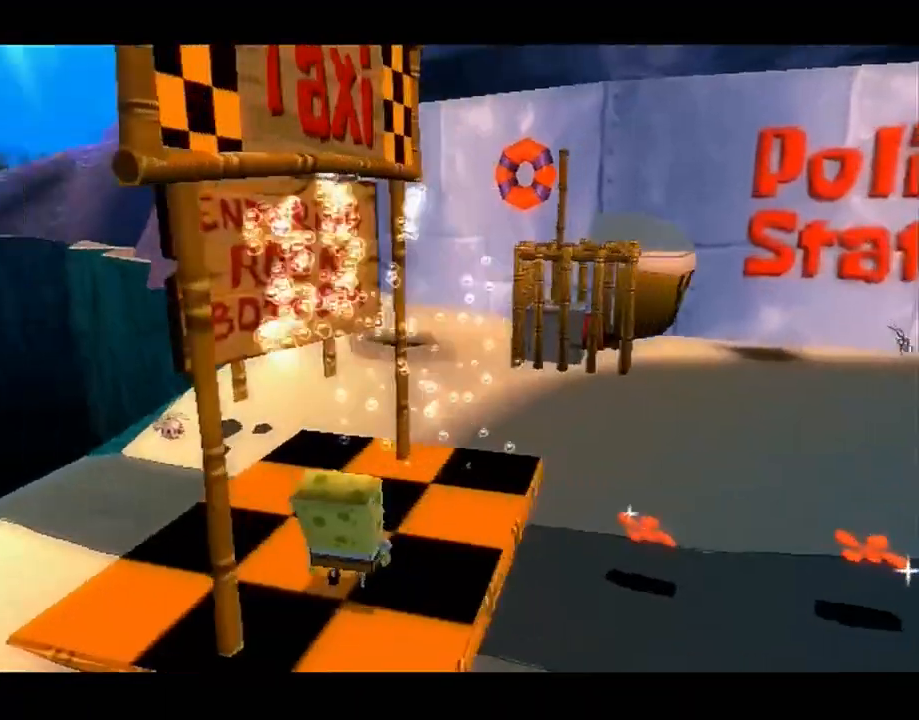
{"dt_ms": 500, "buttons": ["A"], "left_stick": "center", "right_stick": "center", "button_events": [[50, "A", "down"], [100, "A", "up"], [167, "A", "down"], [217, "A", "up"], [317, "A", "down"], [367, "A", "up"], [450, "A", "down"]]}
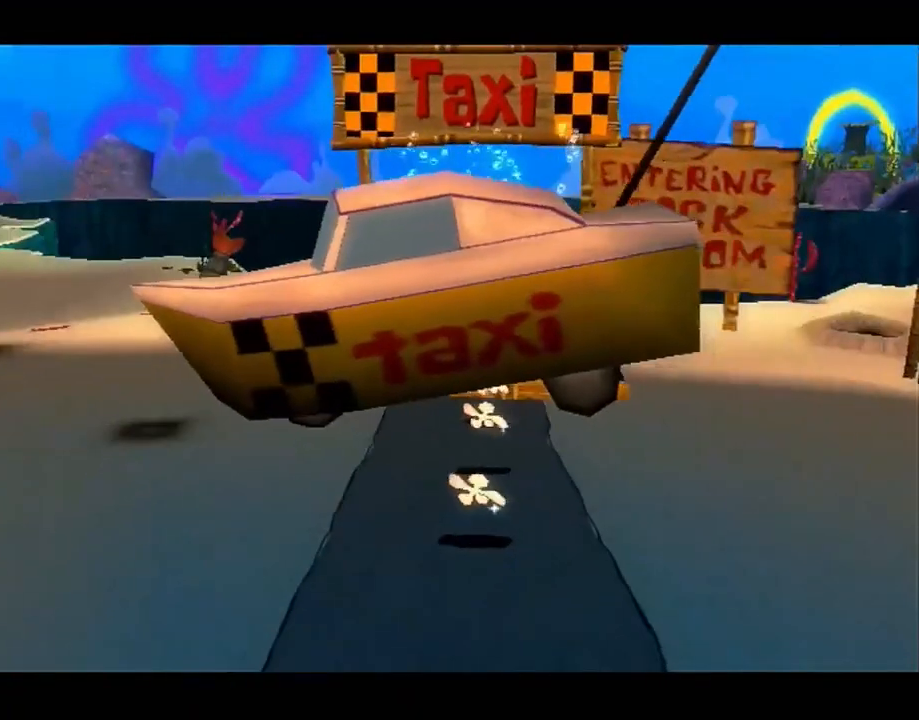
{"dt_ms": 500, "buttons": [], "left_stick": "center", "right_stick": "up-right", "button_events": [[17, "A", "up"]]}
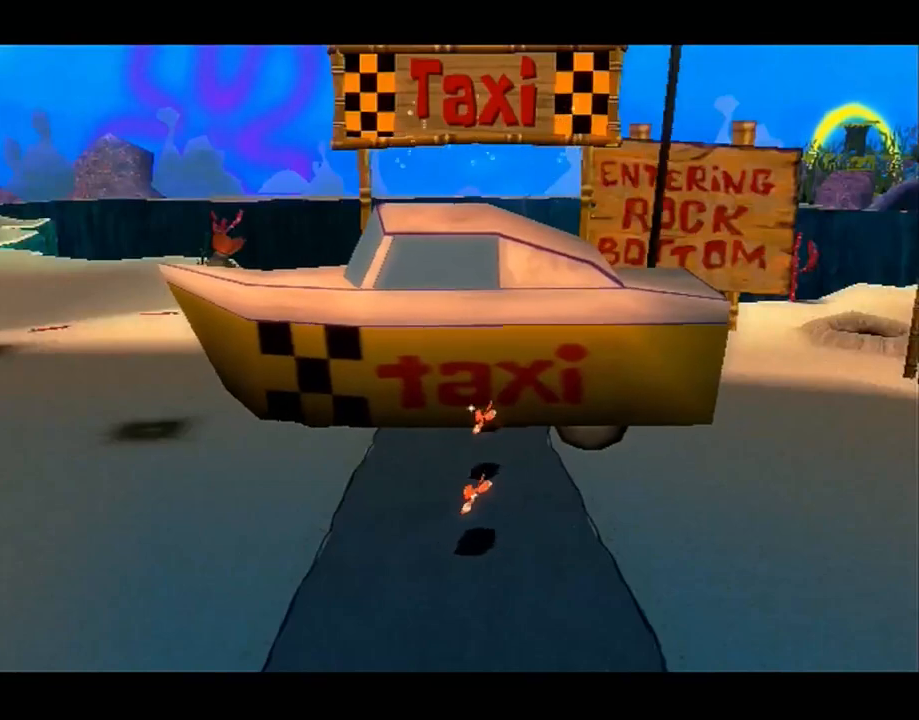
{"dt_ms": 500, "buttons": [], "left_stick": "center", "right_stick": "up-right", "button_events": []}
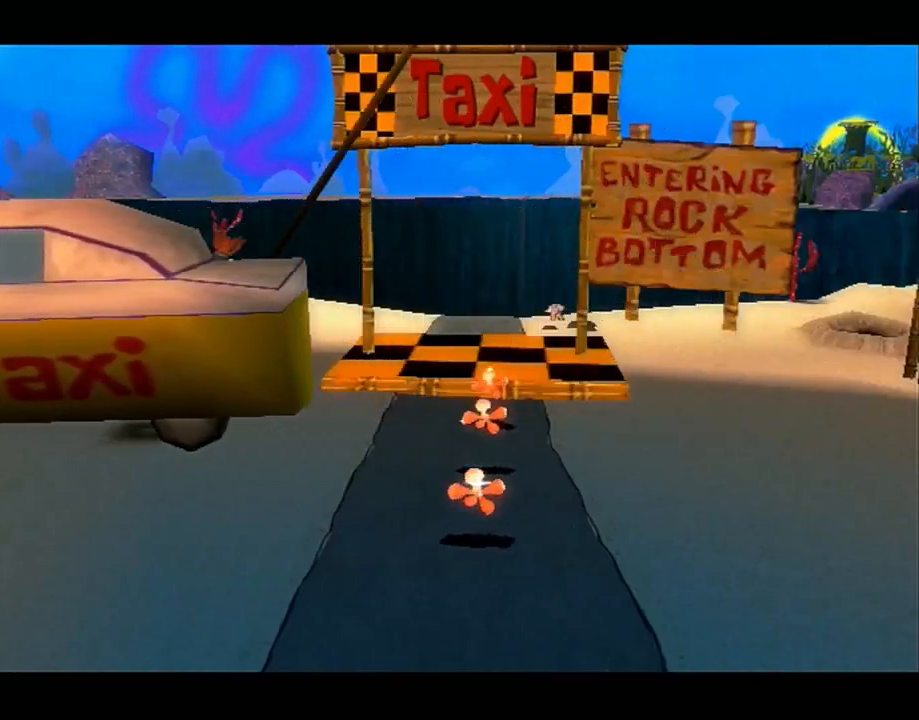
{"dt_ms": 500, "buttons": [], "left_stick": "center", "right_stick": "up-right", "button_events": []}
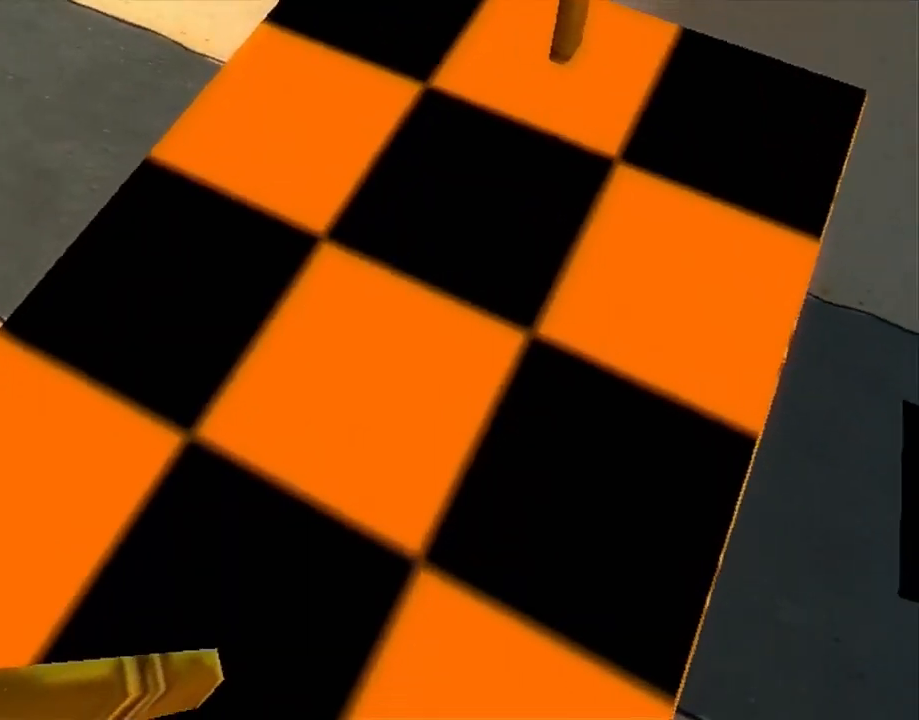
{"dt_ms": 500, "buttons": [], "left_stick": "center", "right_stick": "up-right", "button_events": []}
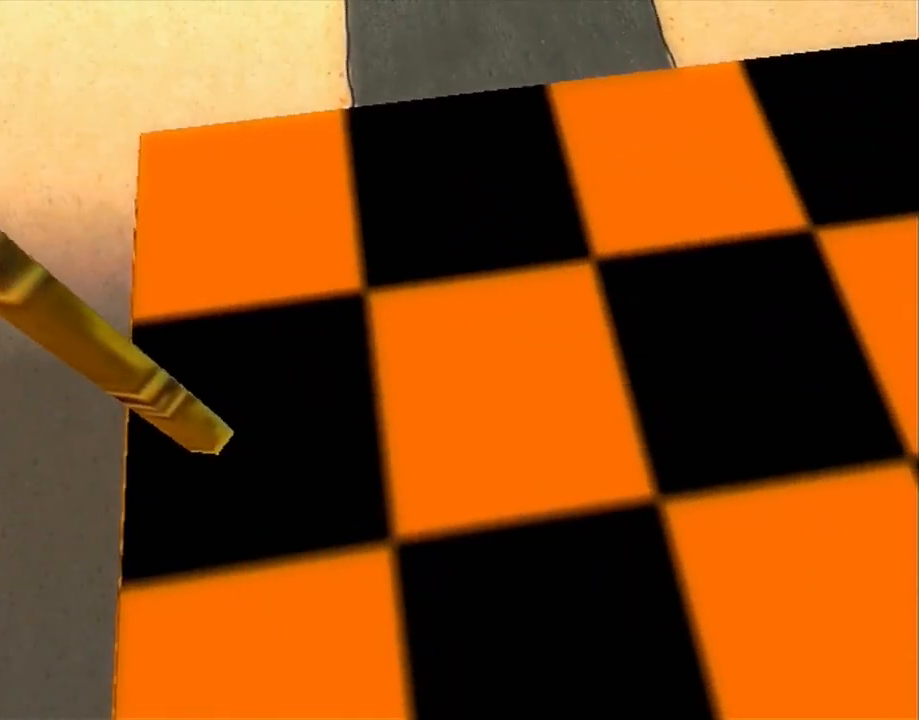
{"dt_ms": 500, "buttons": [], "left_stick": "center", "right_stick": "center", "button_events": []}
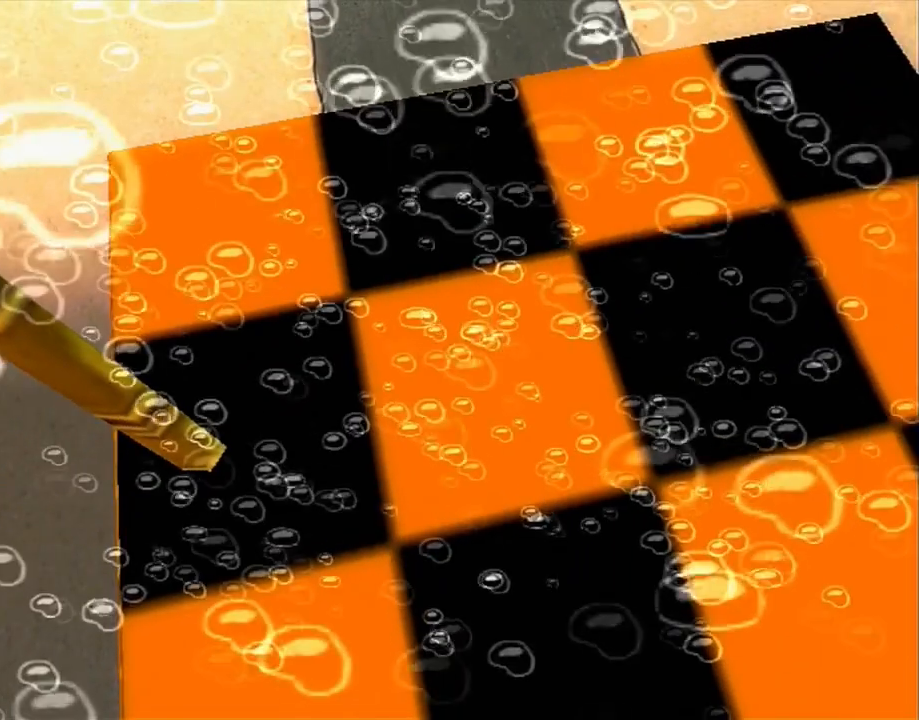
{"dt_ms": 500, "buttons": [], "left_stick": "center", "right_stick": "center", "button_events": [[100, "B", "down"], [100, "L2", "down"], [250, "B", "up"], [267, "L2", "up"]]}
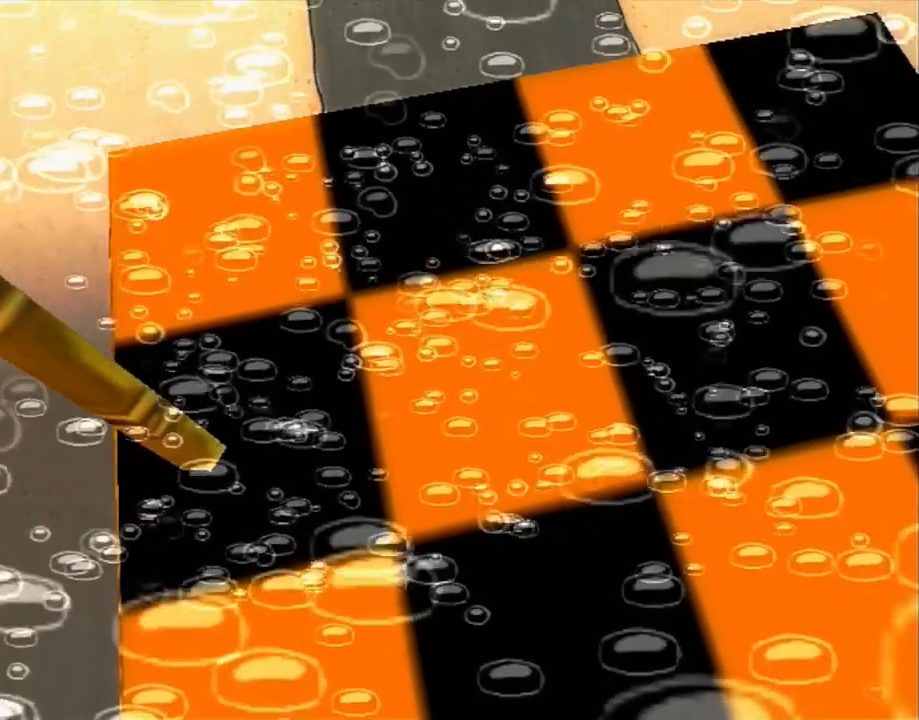
{"dt_ms": 500, "buttons": [], "left_stick": "center", "right_stick": "center", "button_events": [[267, "L2", "down"], [300, "B", "down"], [433, "B", "up"], [467, "L2", "up"]]}
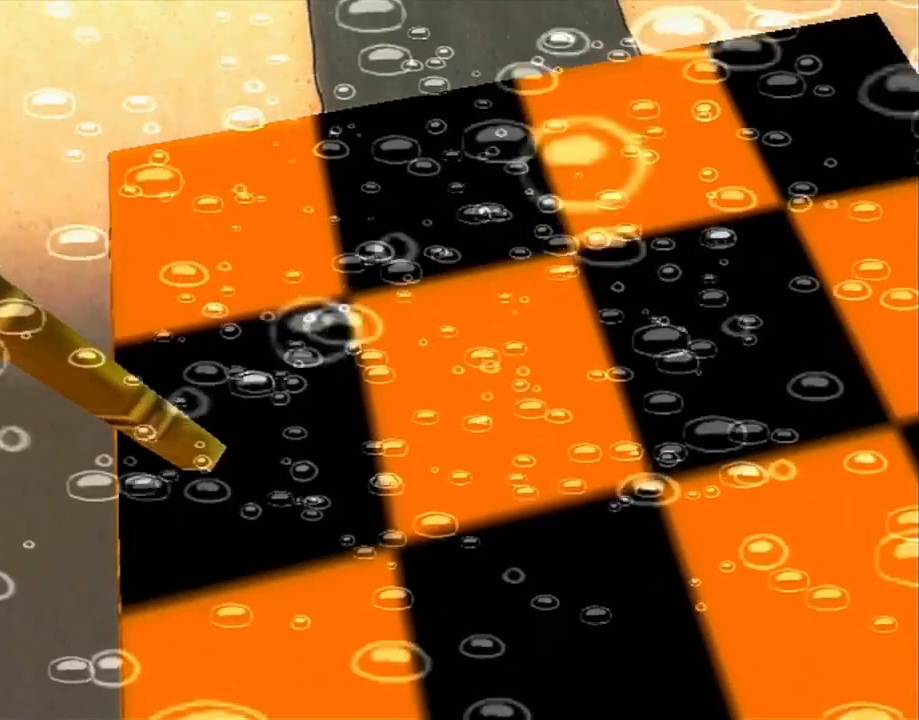
{"dt_ms": 500, "buttons": [], "left_stick": "center", "right_stick": "center", "button_events": []}
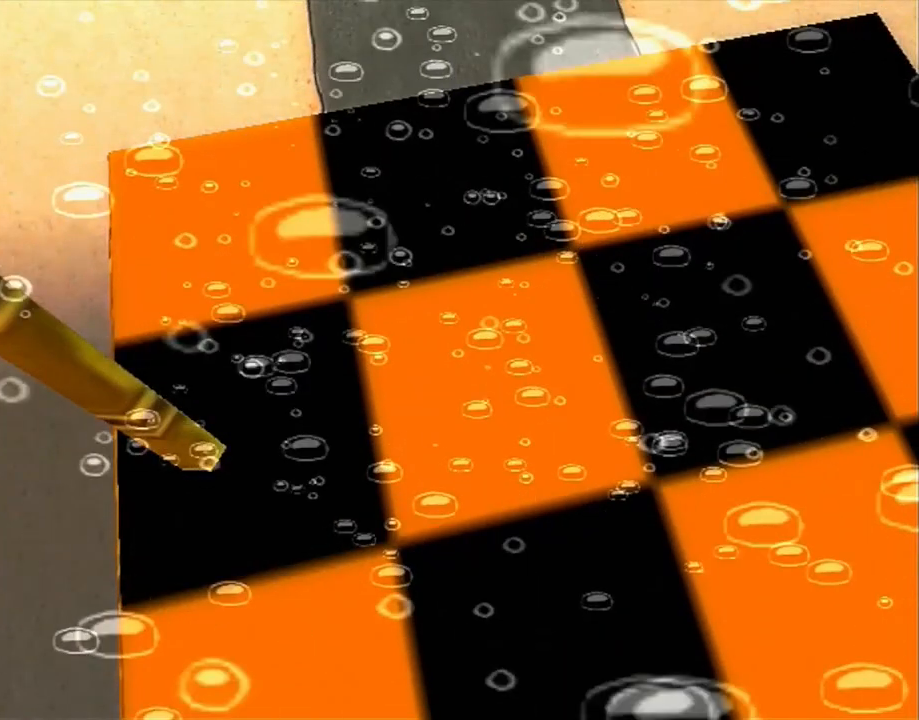
{"dt_ms": 500, "buttons": [], "left_stick": "center", "right_stick": "center", "button_events": []}
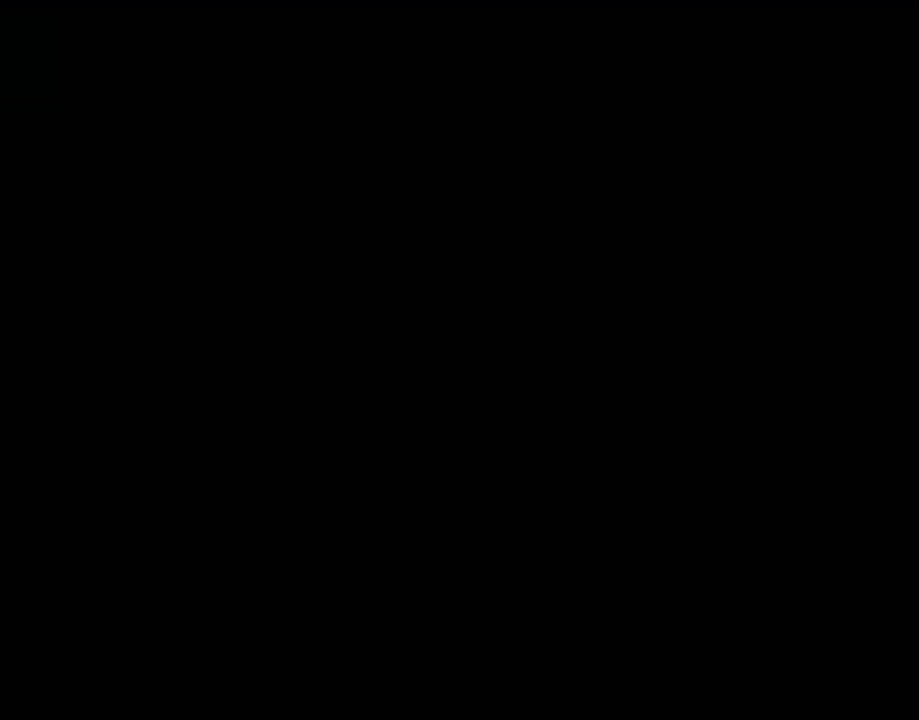
{"dt_ms": 500, "buttons": [], "left_stick": "up-right", "right_stick": "center", "button_events": [[50, "A", "down"], [100, "A", "up"], [200, "A", "down"], [217, "A", "up"], [333, "A", "down"], [367, "A", "up"], [467, "A", "down"], [500, "A", "up"]]}
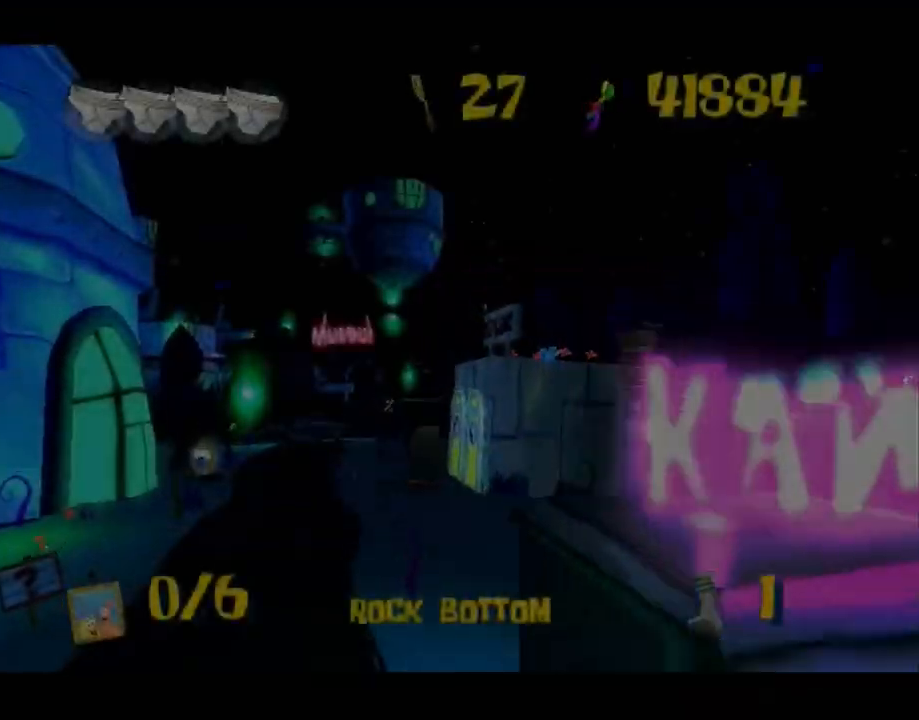
{"dt_ms": 500, "buttons": [], "left_stick": "up-right", "right_stick": "center", "button_events": [[83, "A", "down"], [133, "A", "up"], [217, "A", "down"], [233, "A", "up"], [333, "A", "down"], [367, "A", "up"], [433, "A", "down"], [500, "A", "up"]]}